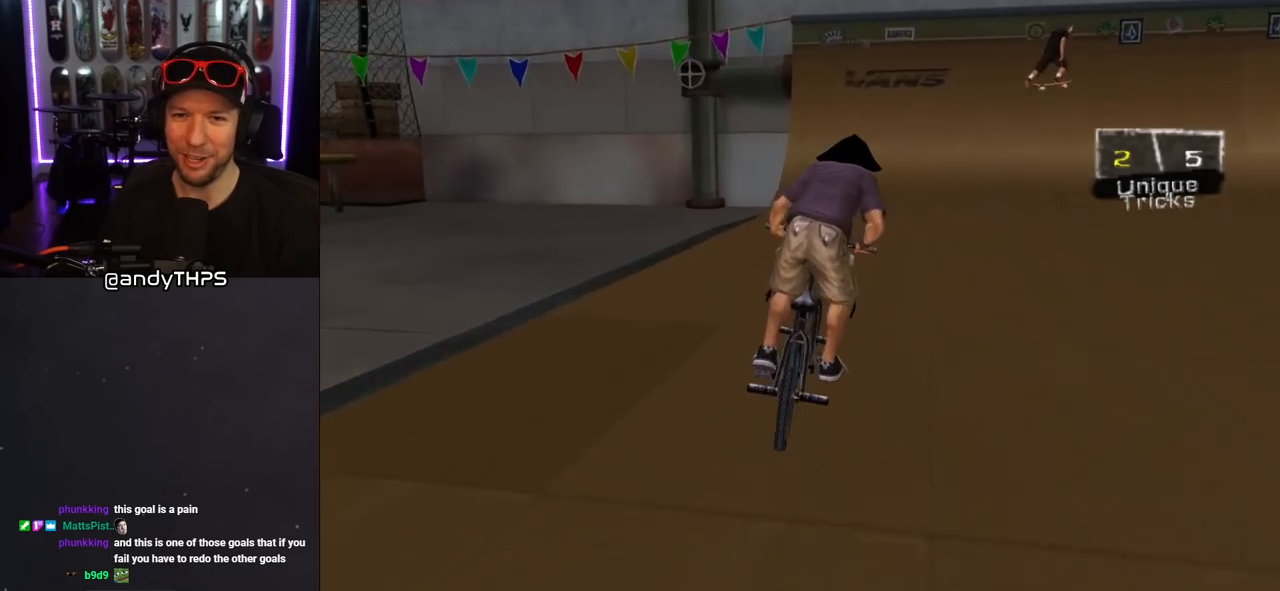
Gameplay with a controller (PlayStation layout); each line is a JSON object with the inputs held at the frame after it (dt_ms = milliseconds from this image to that frame). "events" lists button and stick changes between this image and that frame as [ms after this image, input, new state], when the widget could be followed in between. Not read: L2 R1.
{"dt_ms": 500, "buttons": ["CROSS"], "left_stick": "right", "right_stick": "center", "events": [[200, "left_stick", "right"], [317, "left_stick", "center"], [483, "left_stick", "right"]]}
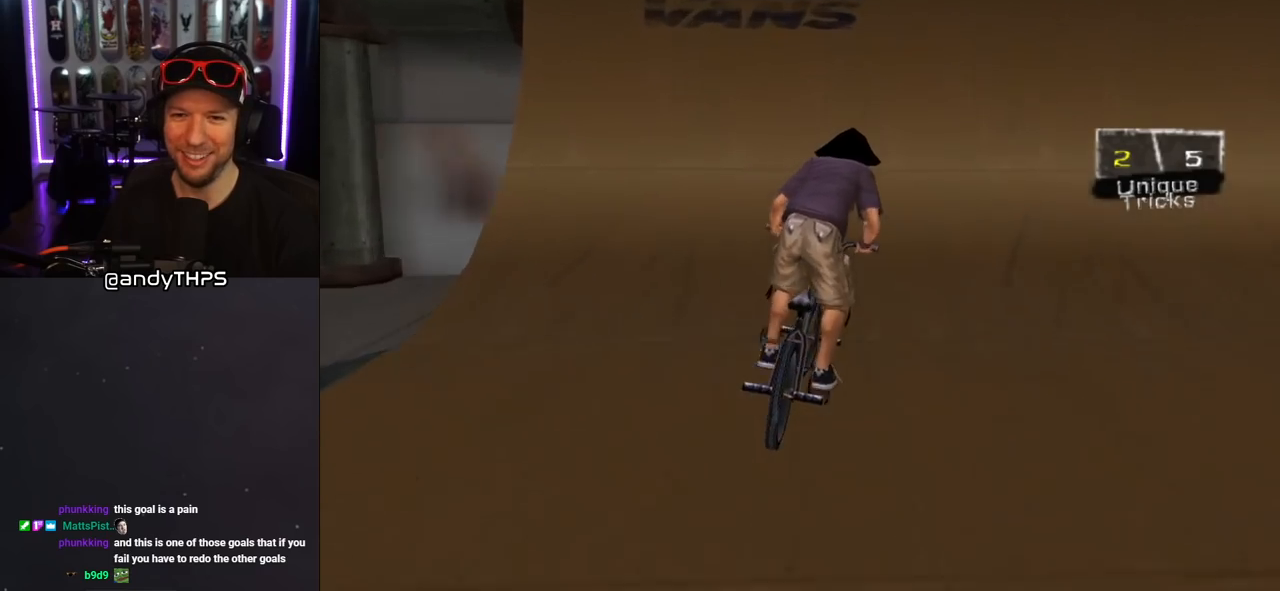
{"dt_ms": 500, "buttons": [], "left_stick": "center", "right_stick": "center", "events": [[83, "left_stick", "center"], [300, "left_stick", "right"], [317, "CROSS", "up"], [483, "left_stick", "center"]]}
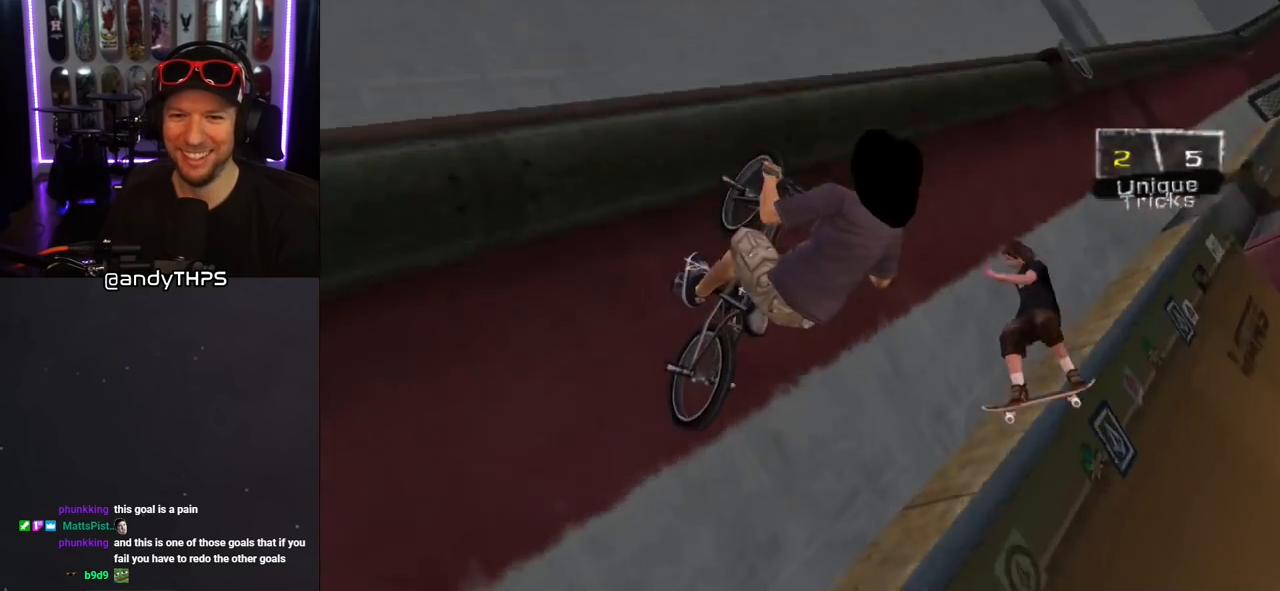
{"dt_ms": 500, "buttons": ["SQUARE"], "left_stick": "center", "right_stick": "center", "events": [[33, "SQUARE", "down"], [50, "left_stick", "right"], [350, "left_stick", "center"]]}
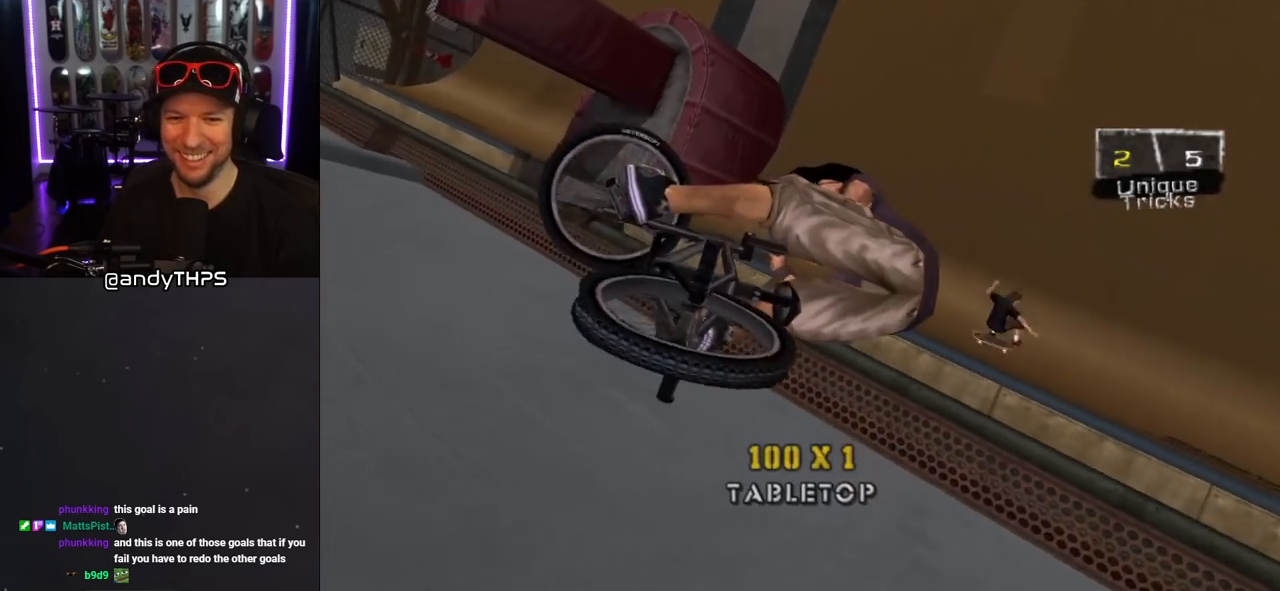
{"dt_ms": 500, "buttons": [], "left_stick": "right", "right_stick": "center", "events": [[283, "SQUARE", "up"], [350, "left_stick", "right"]]}
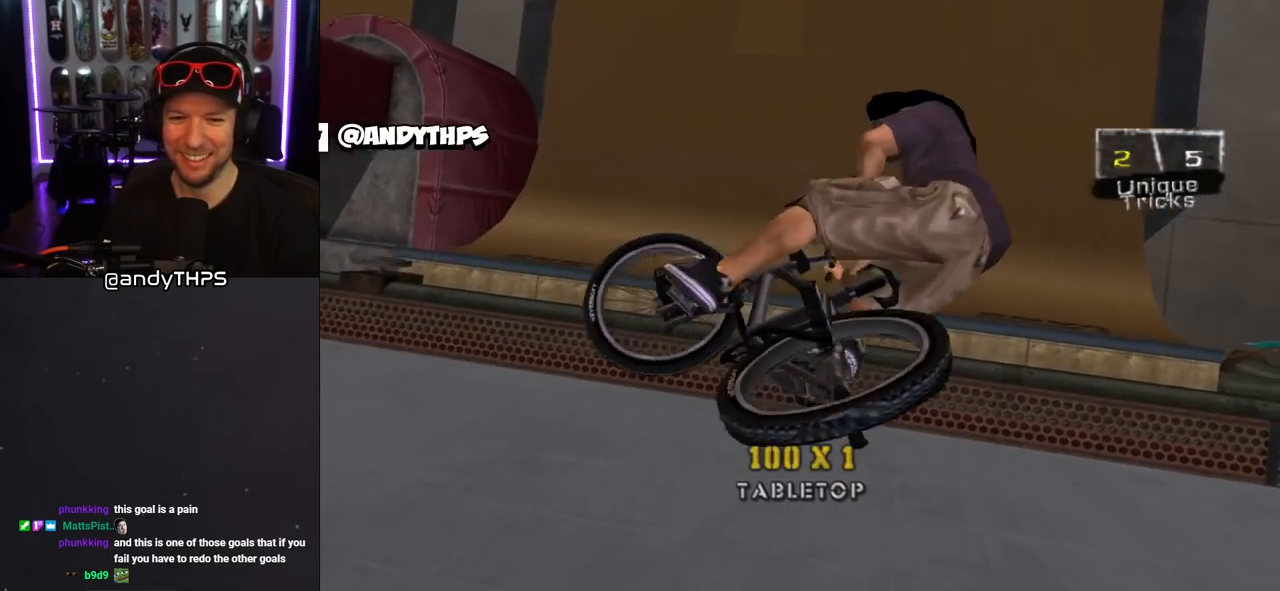
{"dt_ms": 500, "buttons": ["CROSS"], "left_stick": "center", "right_stick": "center", "events": [[183, "CROSS", "down"], [183, "left_stick", "center"], [367, "left_stick", "left"], [500, "left_stick", "center"]]}
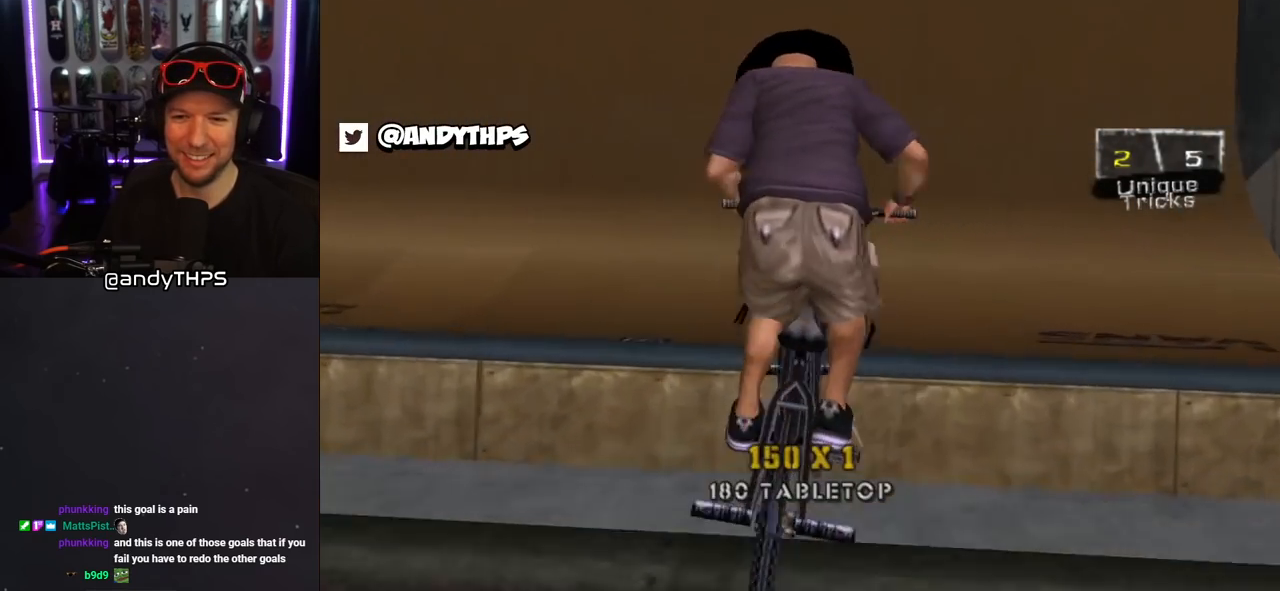
{"dt_ms": 500, "buttons": ["CROSS"], "left_stick": "center", "right_stick": "center", "events": [[317, "left_stick", "right"], [467, "left_stick", "center"]]}
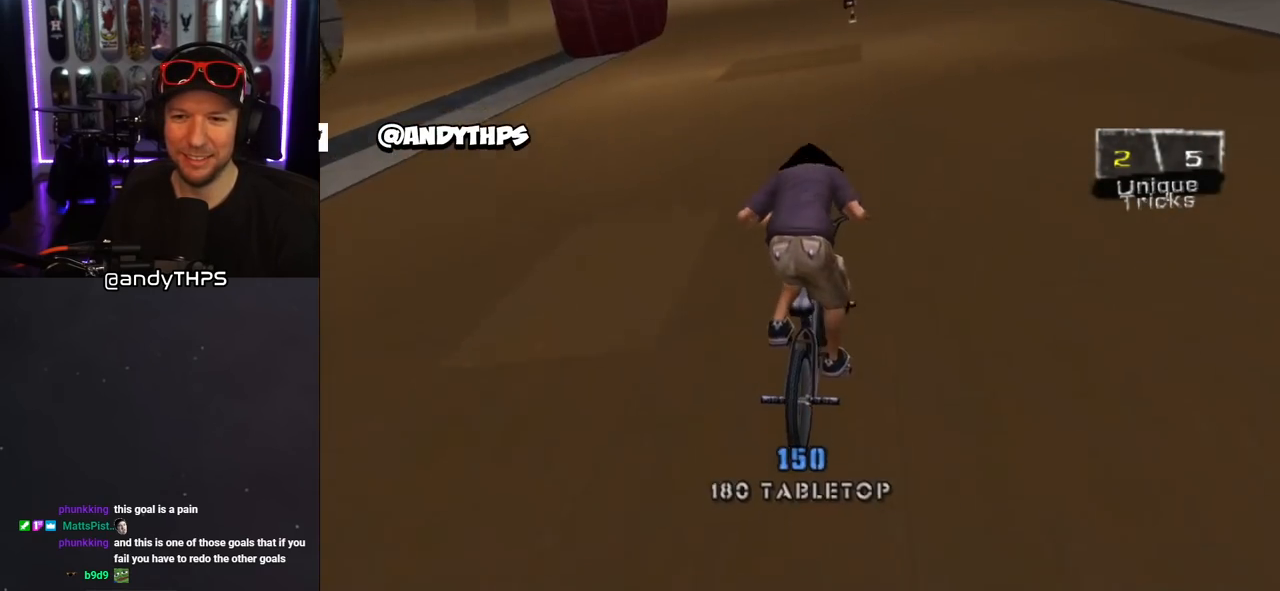
{"dt_ms": 500, "buttons": ["CROSS"], "left_stick": "center", "right_stick": "center", "events": [[33, "left_stick", "left"], [183, "left_stick", "center"]]}
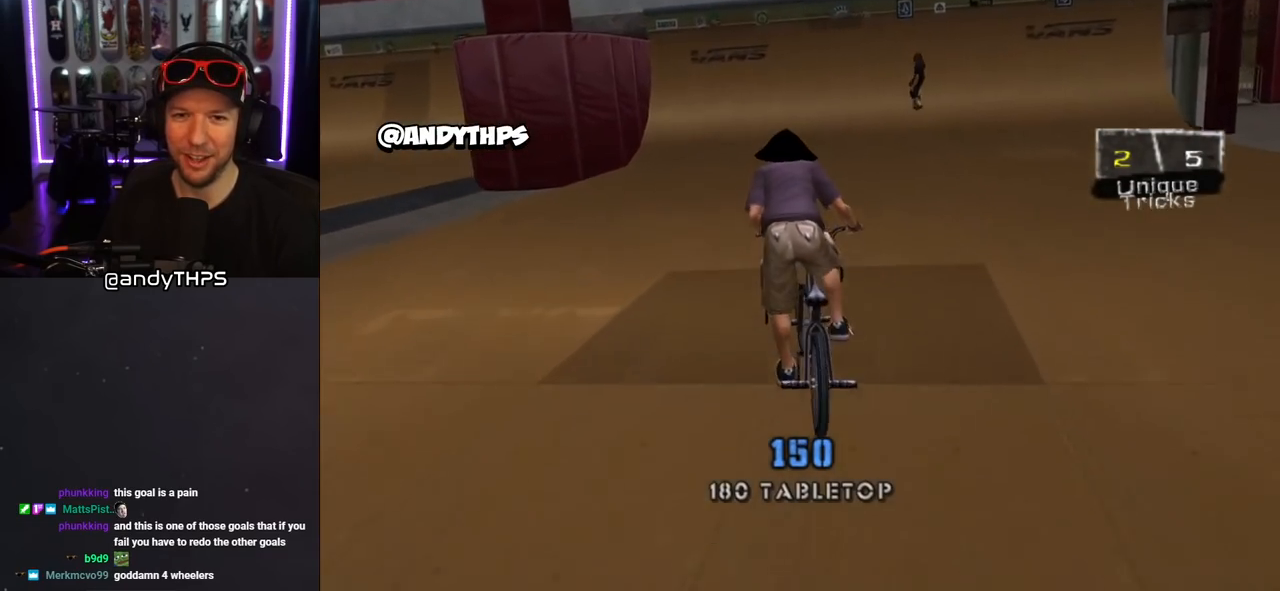
{"dt_ms": 500, "buttons": ["CROSS"], "left_stick": "center", "right_stick": "center", "events": [[217, "left_stick", "right"], [350, "left_stick", "center"]]}
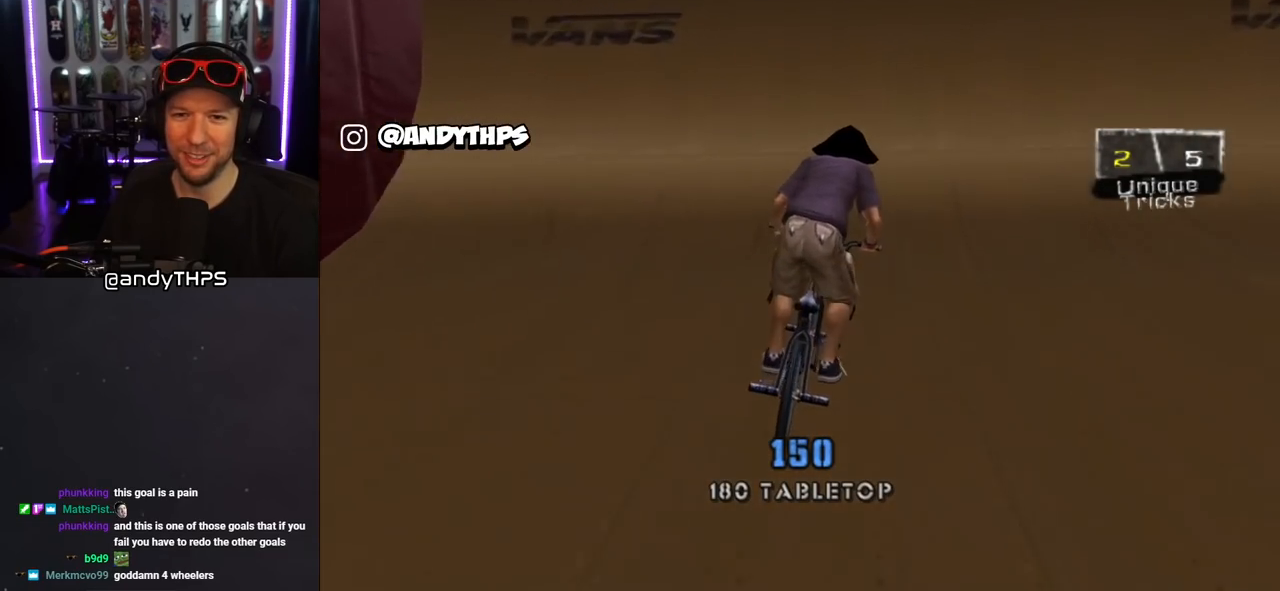
{"dt_ms": 500, "buttons": ["CROSS"], "left_stick": "center", "right_stick": "center", "events": [[83, "left_stick", "right"], [300, "left_stick", "center"]]}
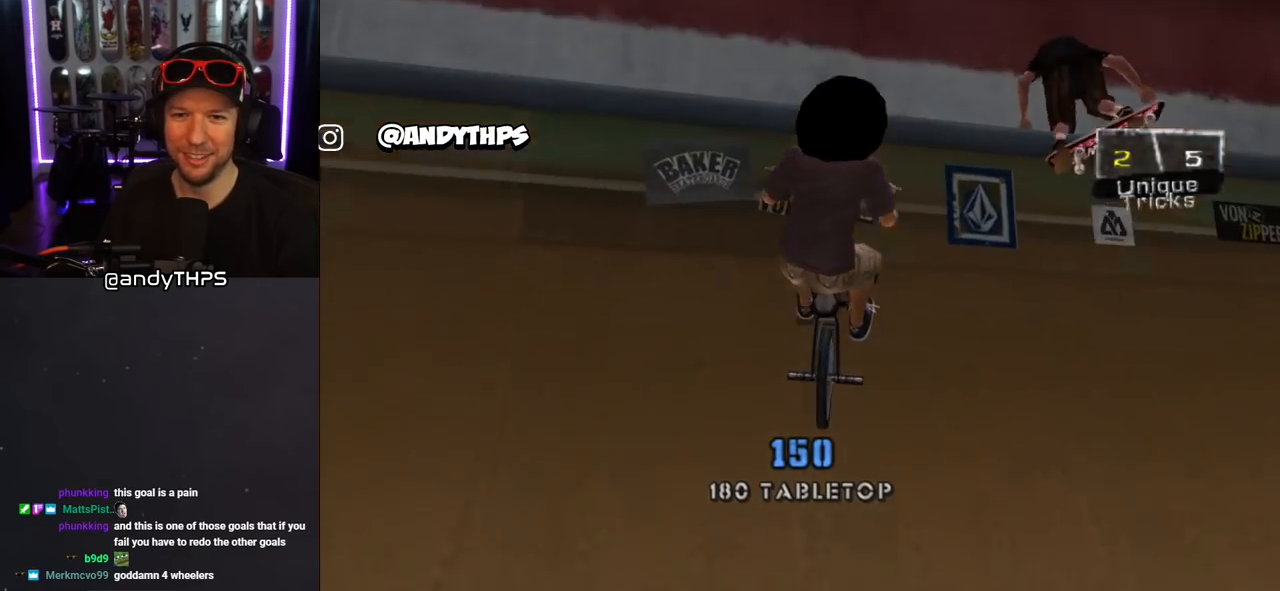
{"dt_ms": 500, "buttons": ["CROSS", "SQUARE"], "left_stick": "right", "right_stick": "center", "events": [[17, "left_stick", "right"], [100, "SQUARE", "down"]]}
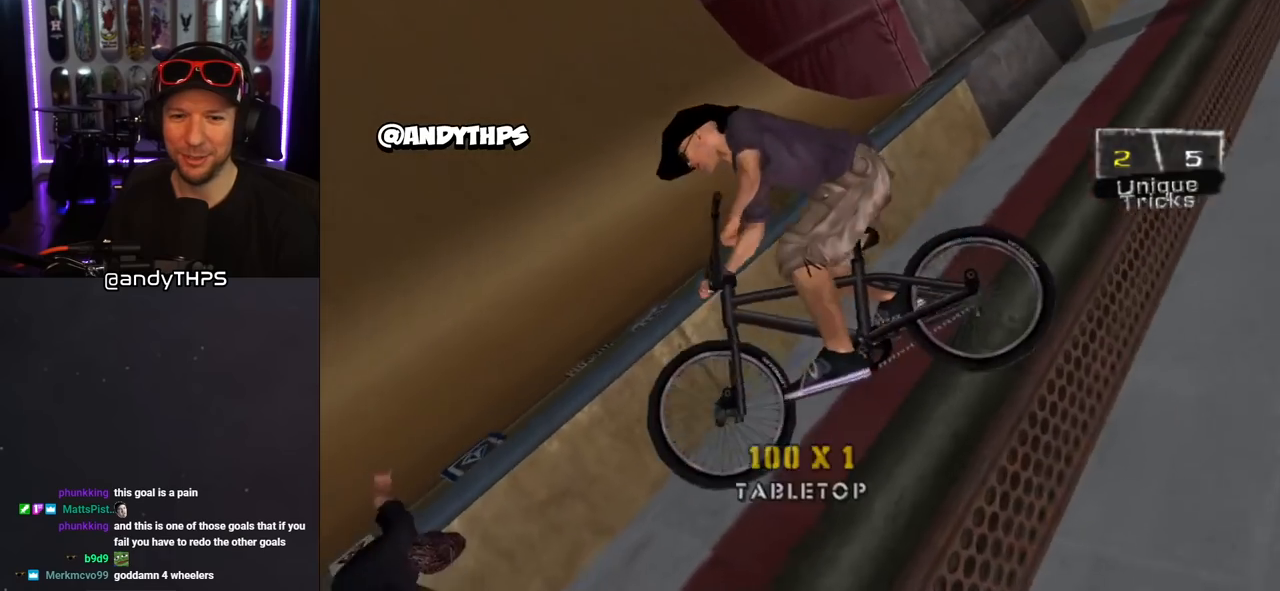
{"dt_ms": 500, "buttons": ["CROSS"], "left_stick": "center", "right_stick": "center", "events": [[67, "left_stick", "center"], [417, "SQUARE", "up"]]}
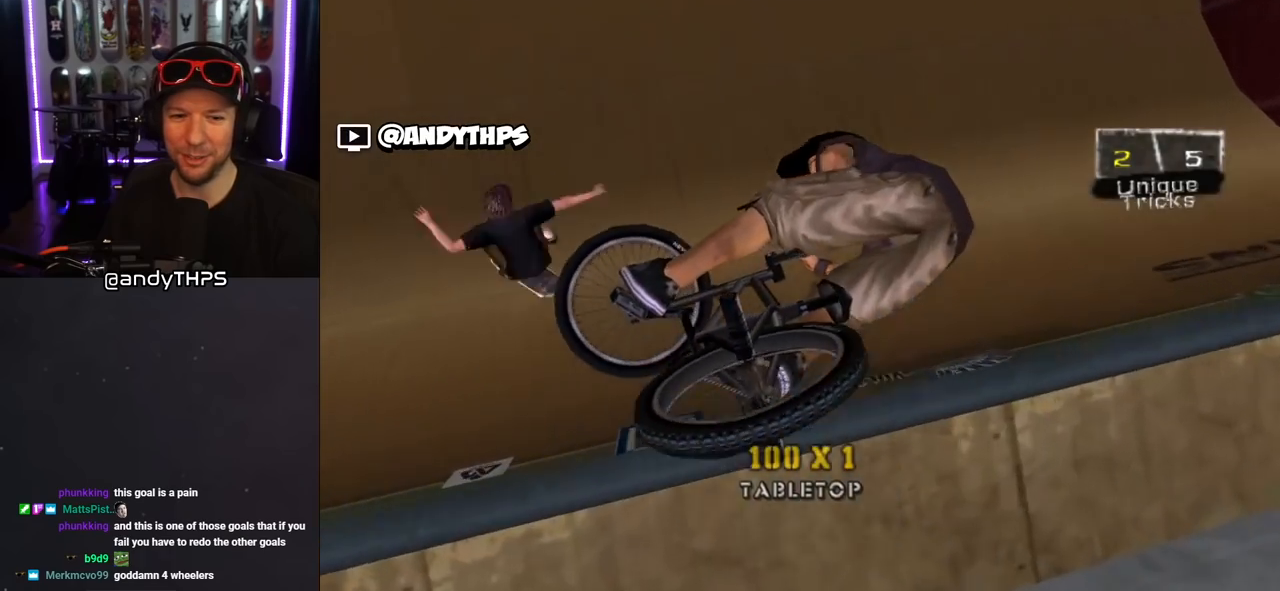
{"dt_ms": 500, "buttons": ["CROSS"], "left_stick": "center", "right_stick": "center", "events": [[50, "left_stick", "right"], [233, "left_stick", "center"]]}
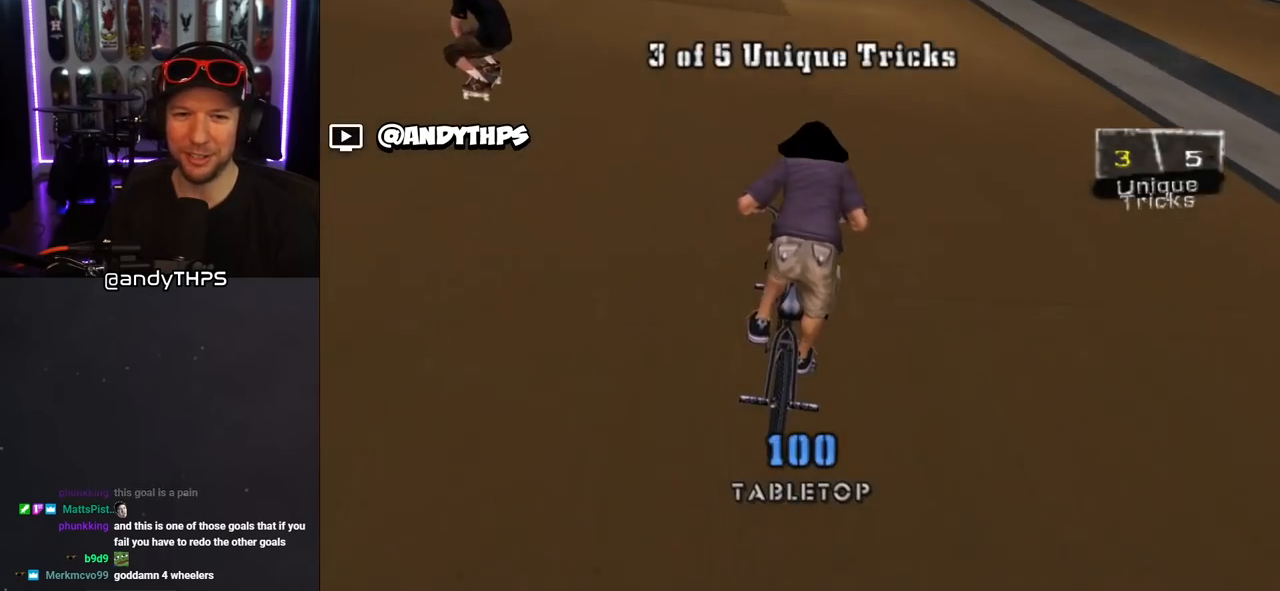
{"dt_ms": 500, "buttons": ["CROSS"], "left_stick": "right", "right_stick": "center", "events": [[33, "left_stick", "left"], [250, "left_stick", "center"], [383, "left_stick", "right"]]}
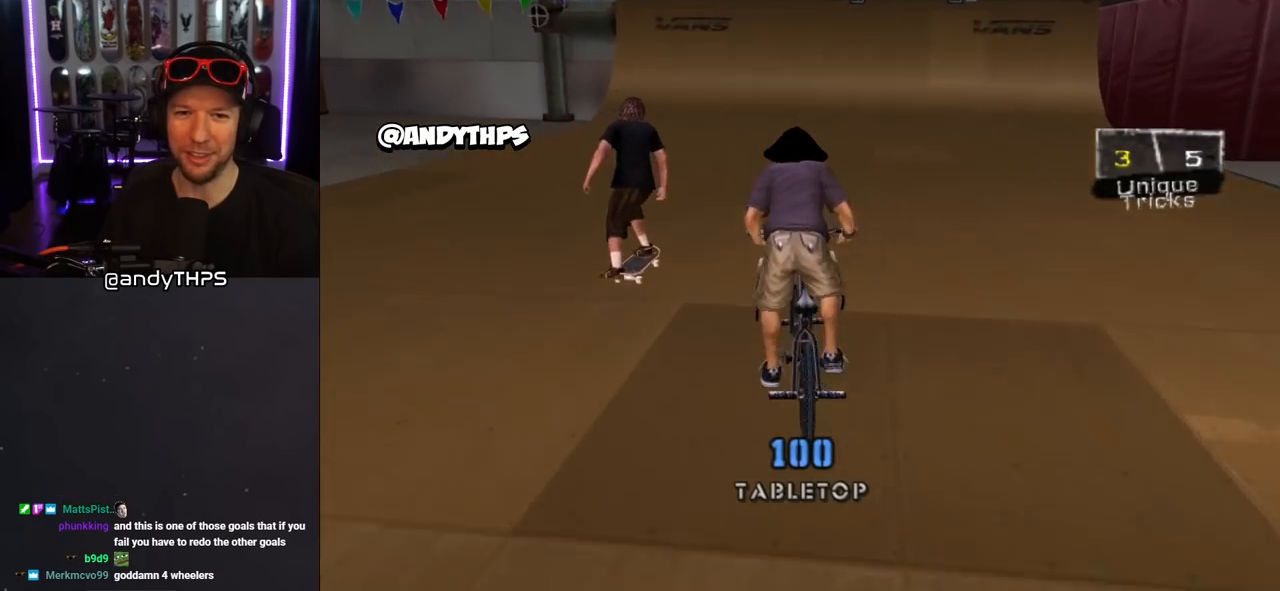
{"dt_ms": 500, "buttons": ["CROSS"], "left_stick": "left", "right_stick": "center", "events": [[133, "left_stick", "center"], [467, "left_stick", "left"]]}
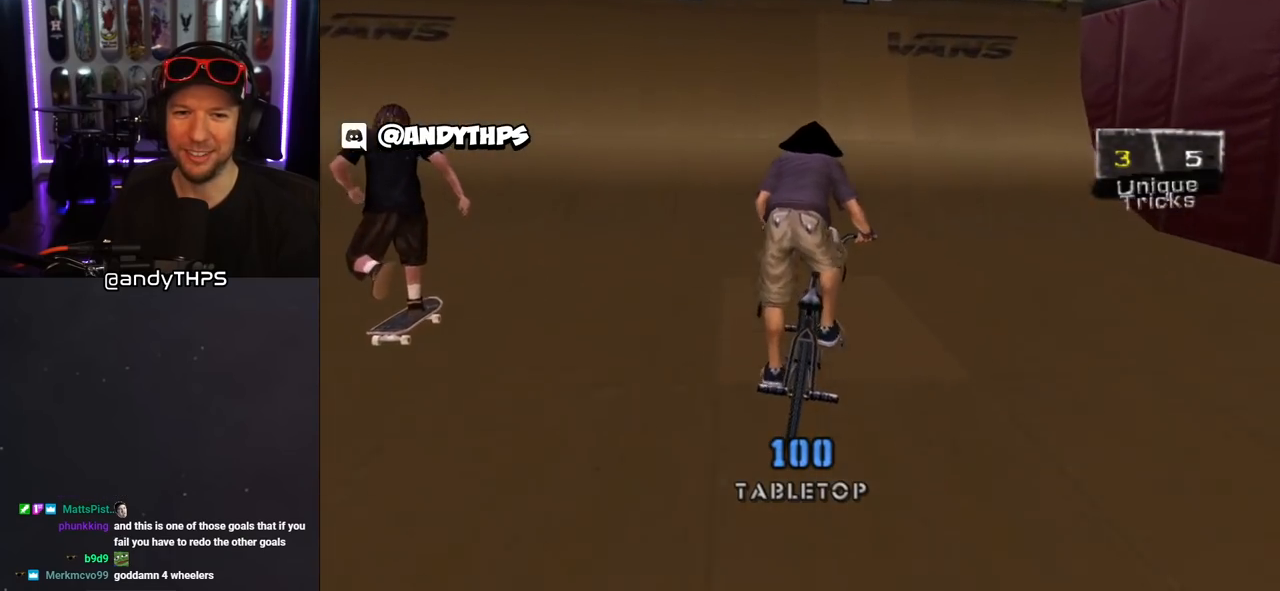
{"dt_ms": 500, "buttons": ["CROSS"], "left_stick": "center", "right_stick": "center", "events": [[100, "left_stick", "center"], [317, "left_stick", "left"], [400, "left_stick", "center"]]}
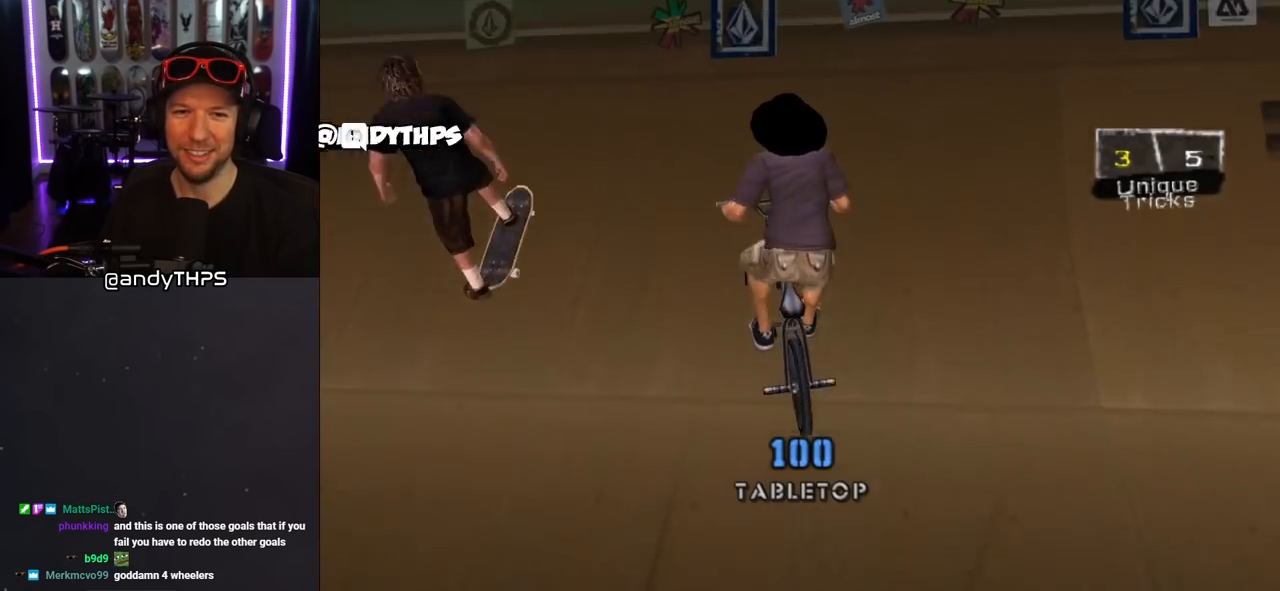
{"dt_ms": 500, "buttons": ["SQUARE"], "left_stick": "down", "right_stick": "center", "events": [[100, "CROSS", "up"], [150, "left_stick", "down"], [183, "SQUARE", "down"]]}
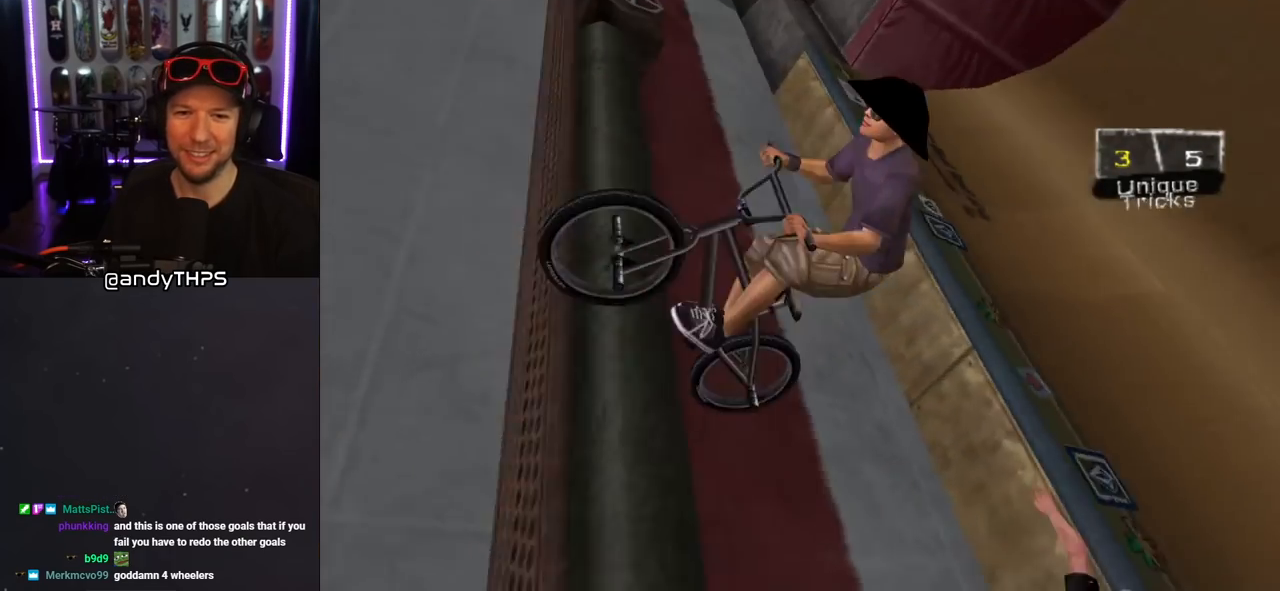
{"dt_ms": 500, "buttons": [], "left_stick": "left", "right_stick": "center", "events": [[400, "left_stick", "left"], [450, "SQUARE", "up"]]}
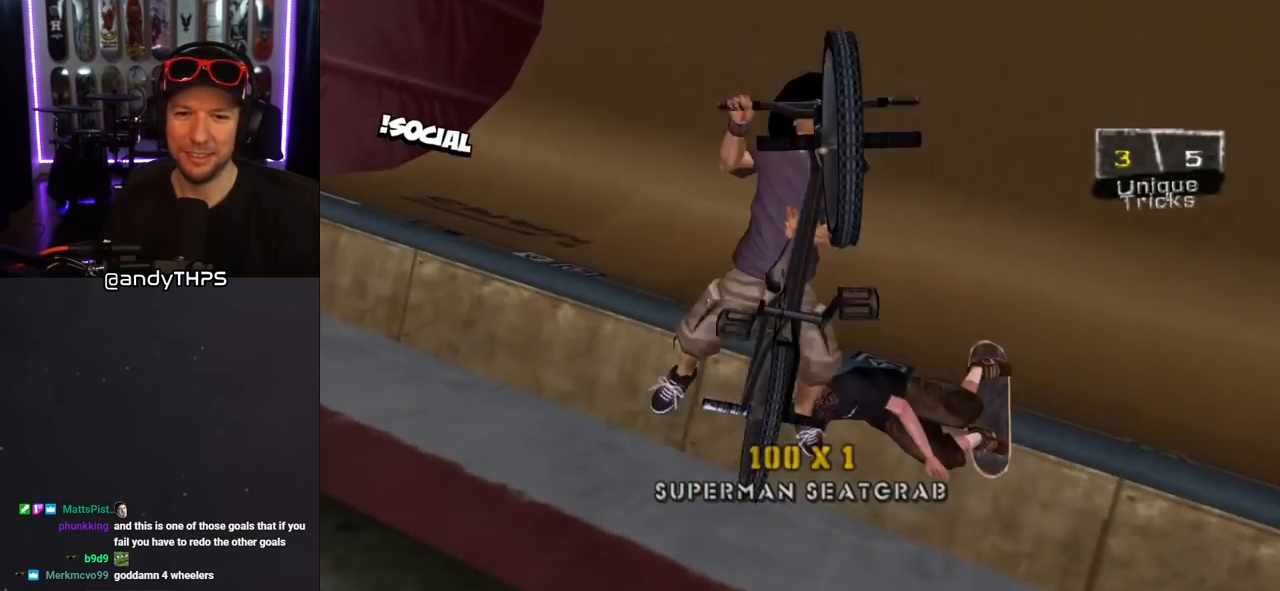
{"dt_ms": 500, "buttons": ["CROSS"], "left_stick": "left", "right_stick": "center", "events": [[417, "CROSS", "down"]]}
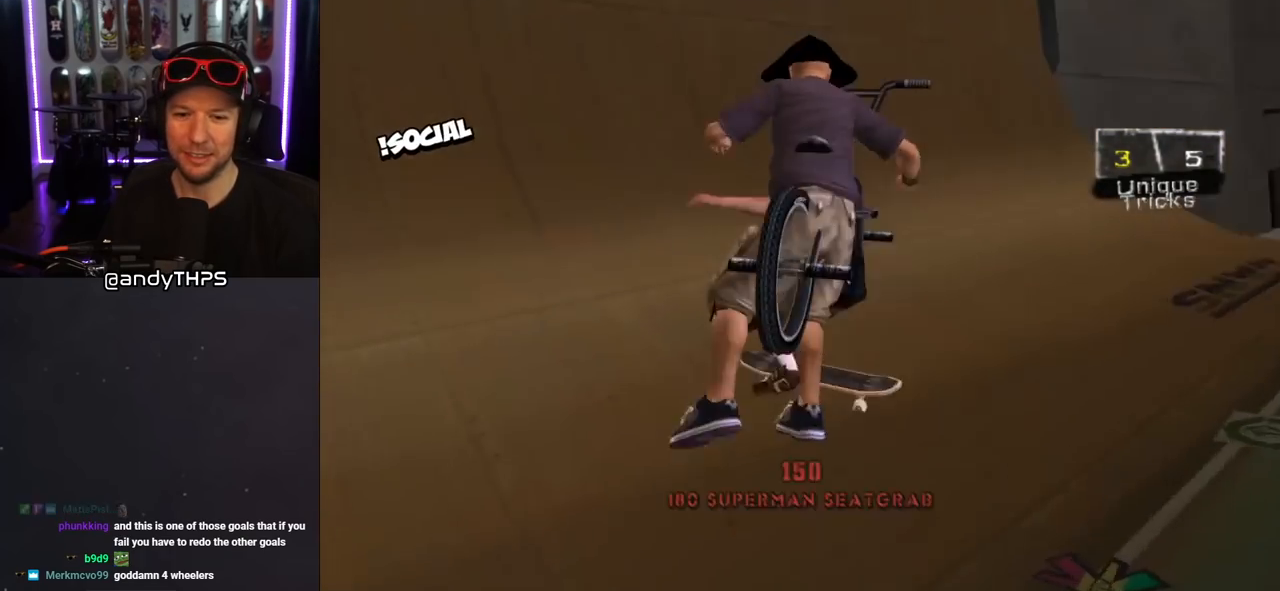
{"dt_ms": 500, "buttons": ["CROSS"], "left_stick": "left", "right_stick": "center", "events": [[183, "left_stick", "center"], [350, "left_stick", "left"]]}
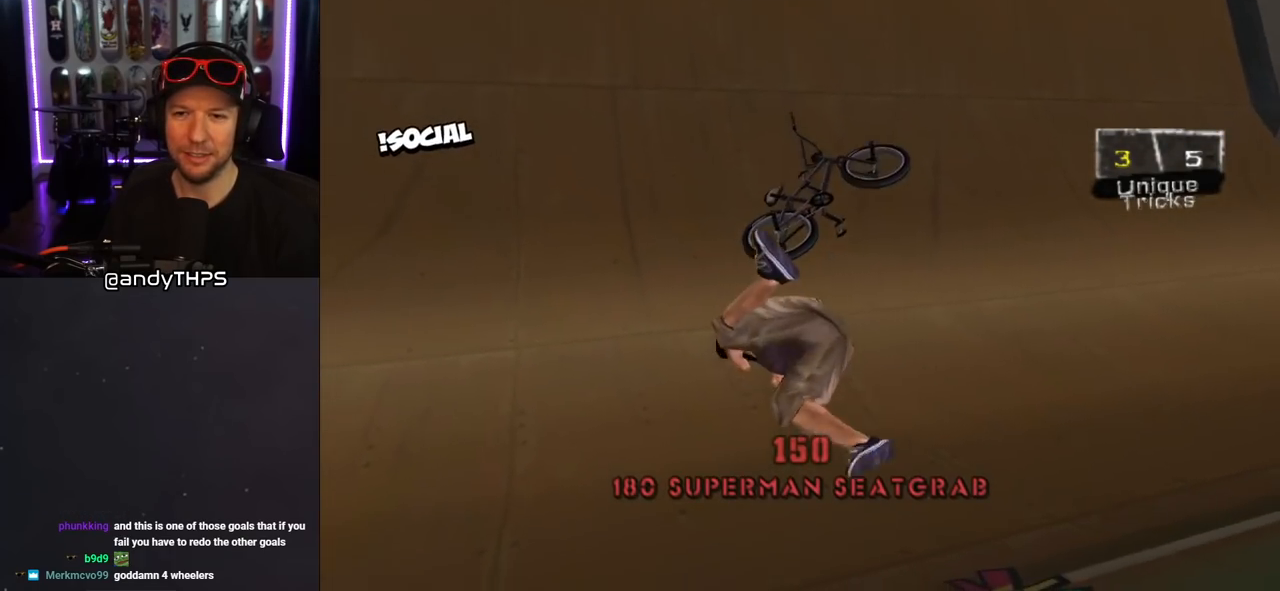
{"dt_ms": 500, "buttons": ["CROSS"], "left_stick": "center", "right_stick": "center", "events": [[50, "CROSS", "up"], [50, "SQUARE", "down"], [200, "CROSS", "down"], [233, "SQUARE", "up"], [283, "R2", "down"], [367, "left_stick", "center"], [433, "R2", "up"]]}
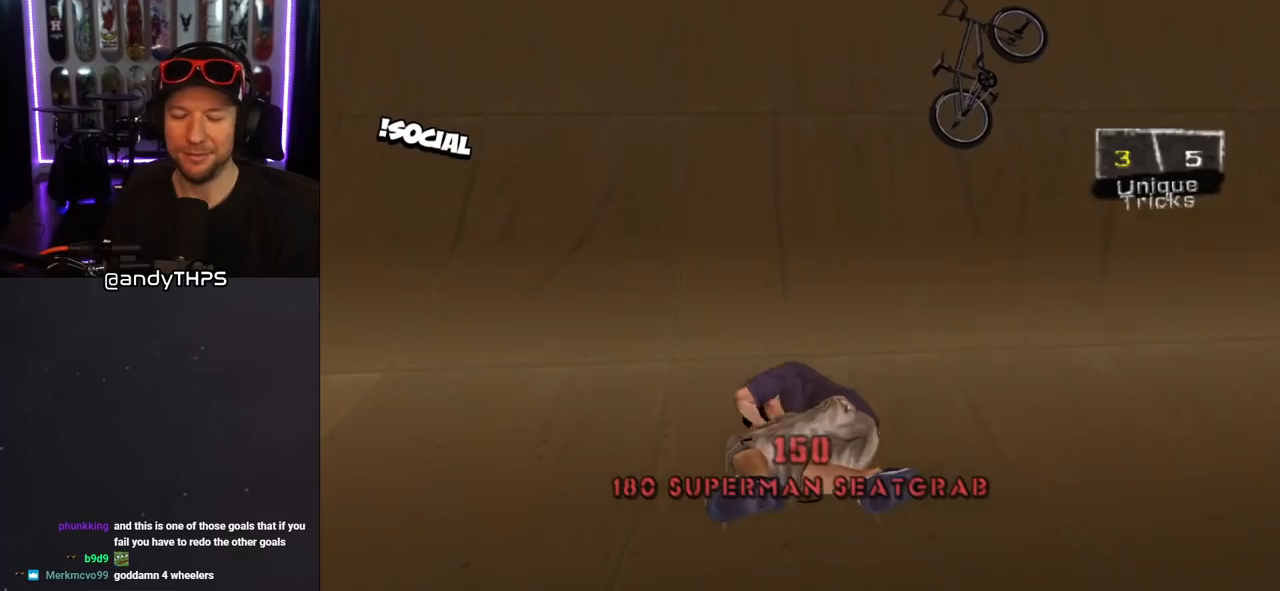
{"dt_ms": 1000, "buttons": ["CROSS", "R2"], "left_stick": "center", "right_stick": "center", "events": [[17, "R2", "down"], [500, "left_stick", "left"], [617, "left_stick", "center"], [800, "R2", "up"], [867, "R2", "down"]]}
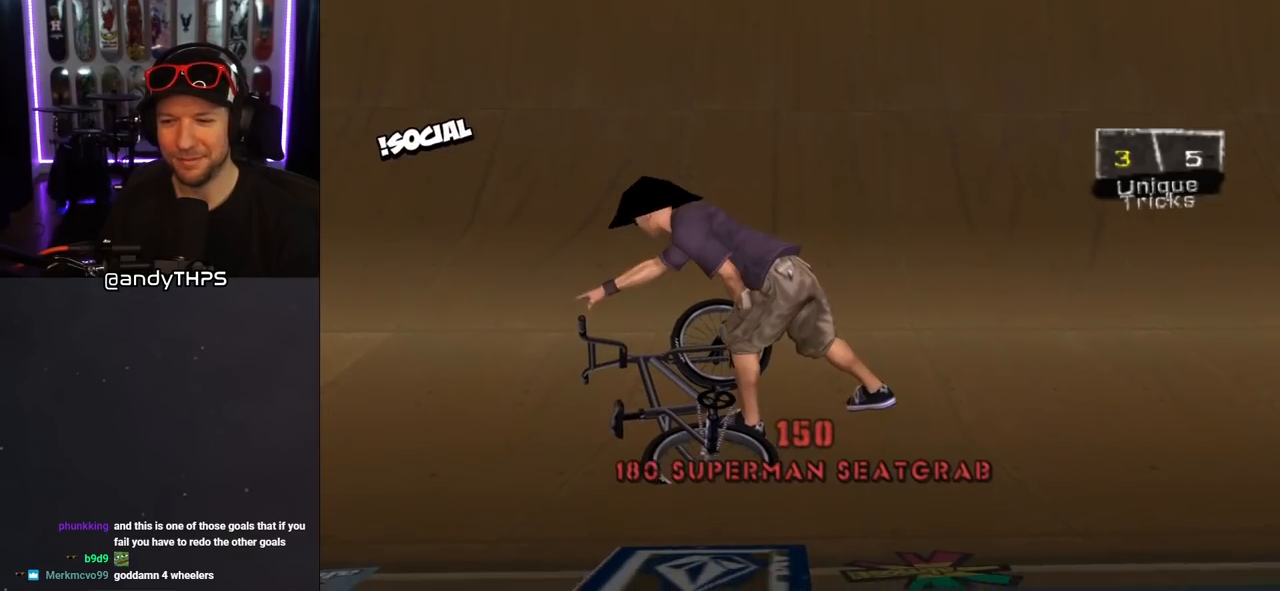
{"dt_ms": 500, "buttons": ["CROSS", "R2"], "left_stick": "center", "right_stick": "center", "events": [[17, "R2", "up"], [233, "left_stick", "right"], [467, "R2", "down"], [467, "left_stick", "center"]]}
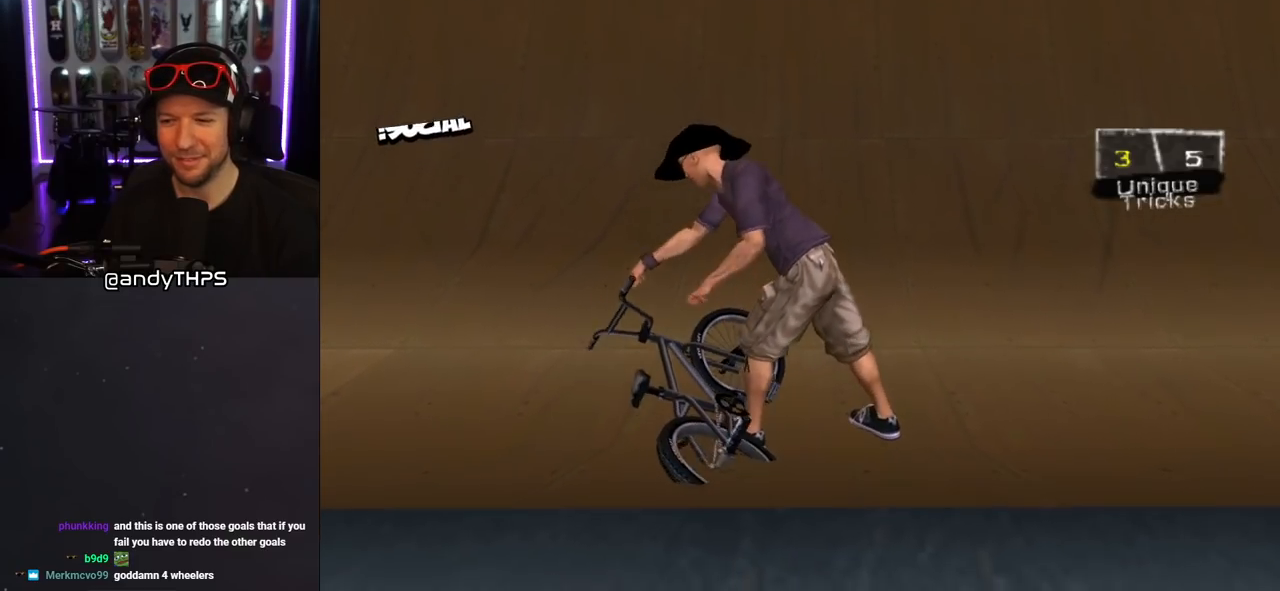
{"dt_ms": 500, "buttons": ["CROSS", "R2"], "left_stick": "center", "right_stick": "center", "events": [[133, "R2", "up"], [267, "R2", "down"], [383, "R2", "up"], [483, "R2", "down"]]}
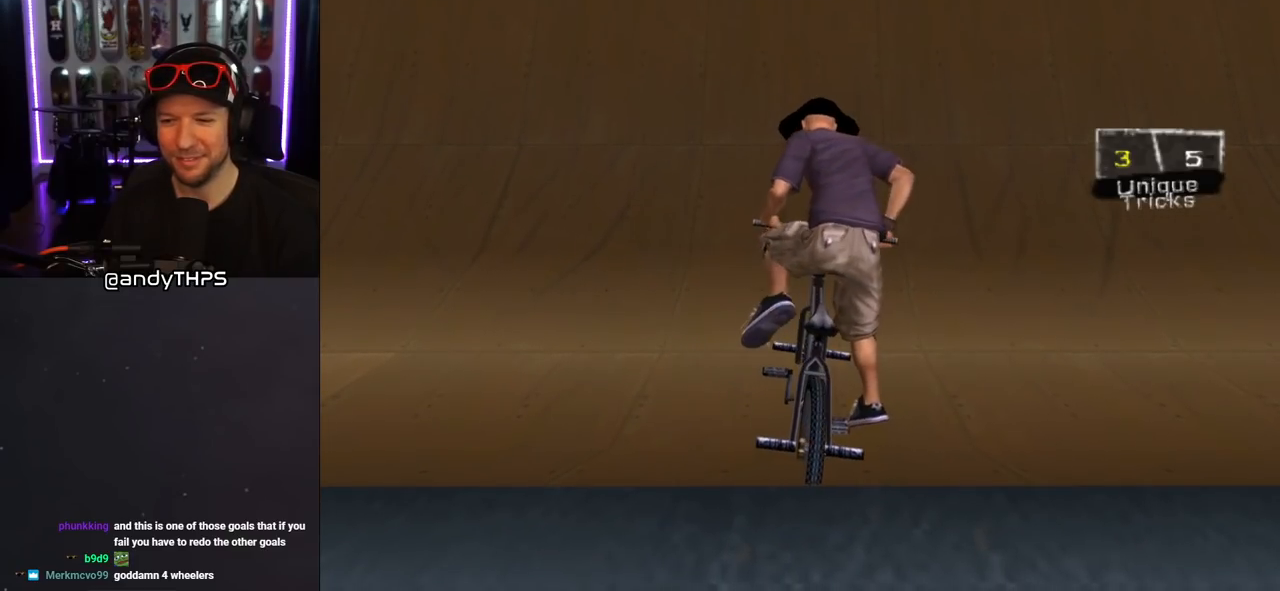
{"dt_ms": 500, "buttons": ["CROSS"], "left_stick": "center", "right_stick": "center", "events": [[133, "R2", "up"]]}
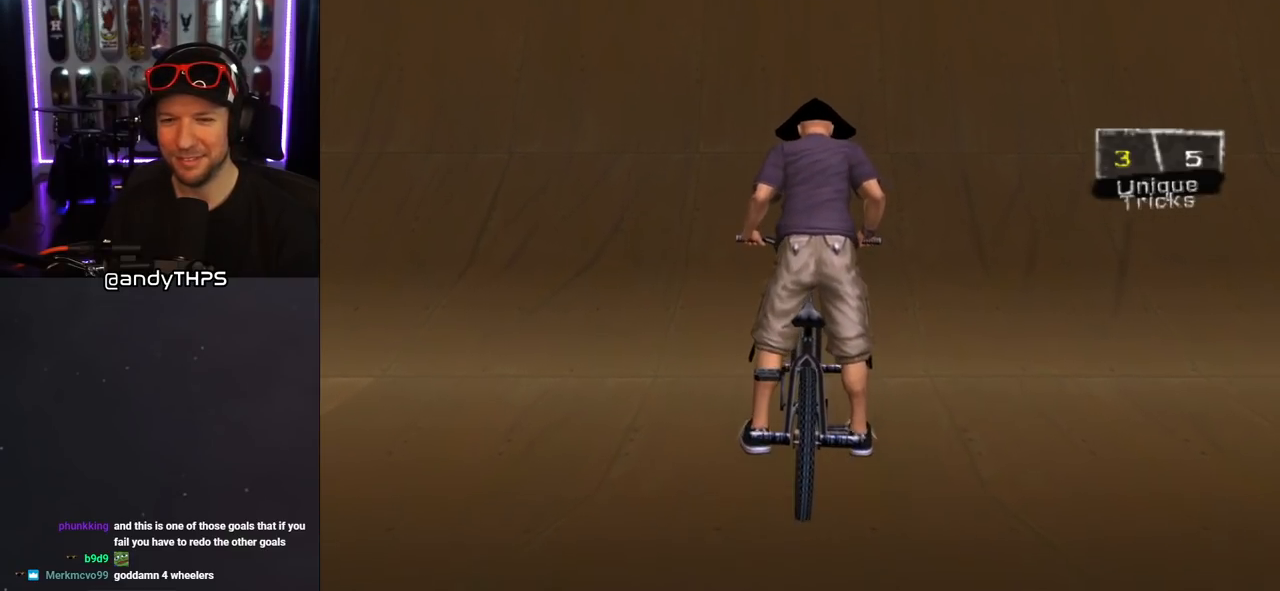
{"dt_ms": 500, "buttons": ["CROSS"], "left_stick": "right", "right_stick": "center", "events": [[367, "left_stick", "right"]]}
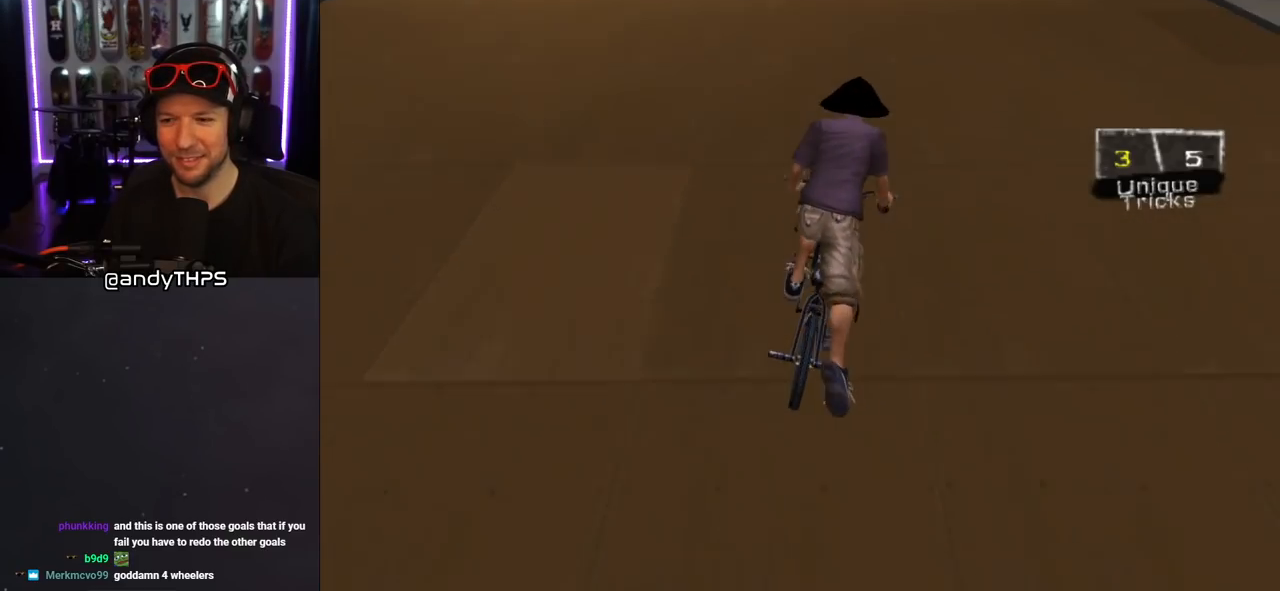
{"dt_ms": 500, "buttons": ["CROSS"], "left_stick": "down", "right_stick": "center", "events": [[67, "left_stick", "down"]]}
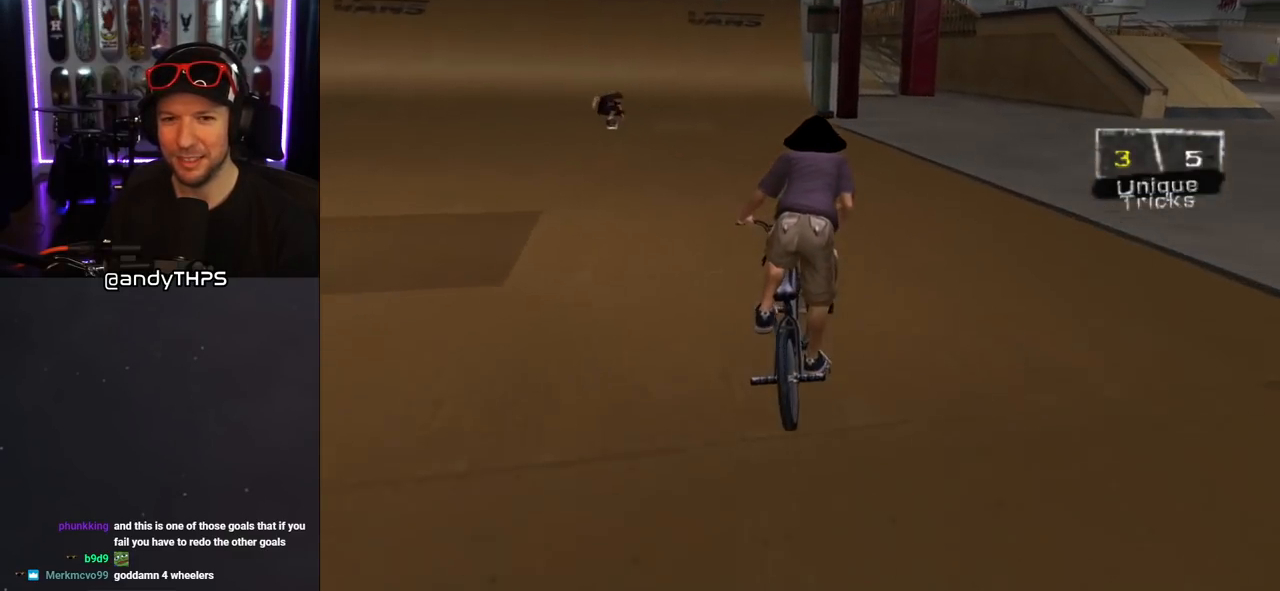
{"dt_ms": 500, "buttons": ["CROSS"], "left_stick": "down-left", "right_stick": "center", "events": [[317, "left_stick", "down-left"]]}
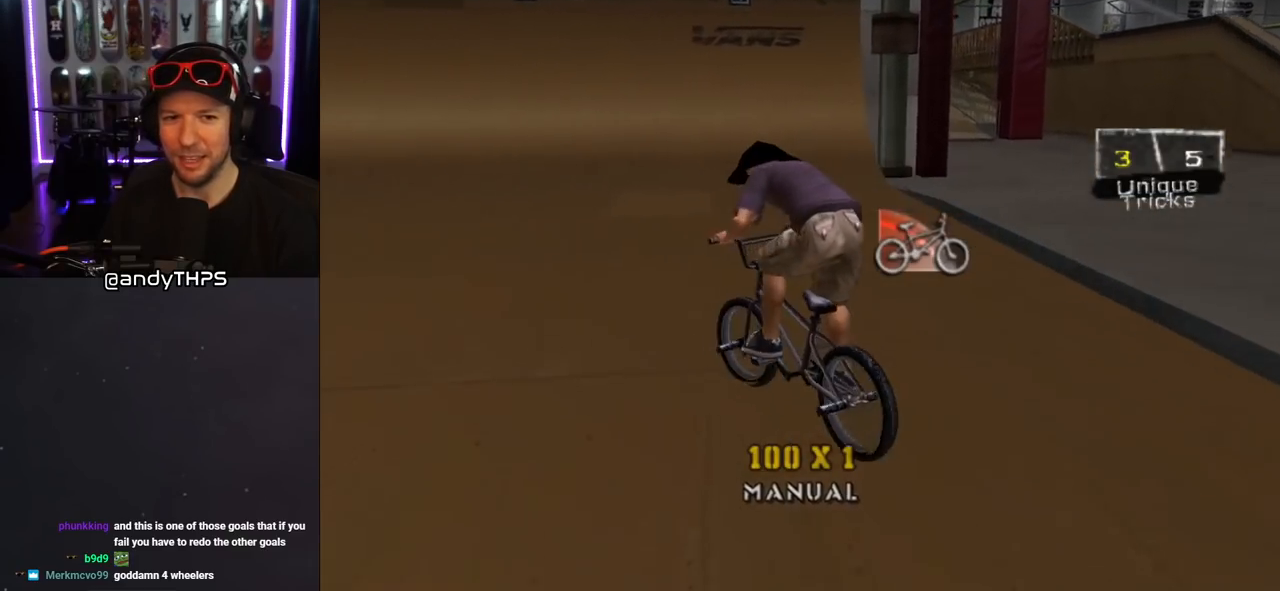
{"dt_ms": 500, "buttons": ["CROSS"], "left_stick": "center", "right_stick": "center", "events": [[50, "left_stick", "left"], [383, "left_stick", "center"]]}
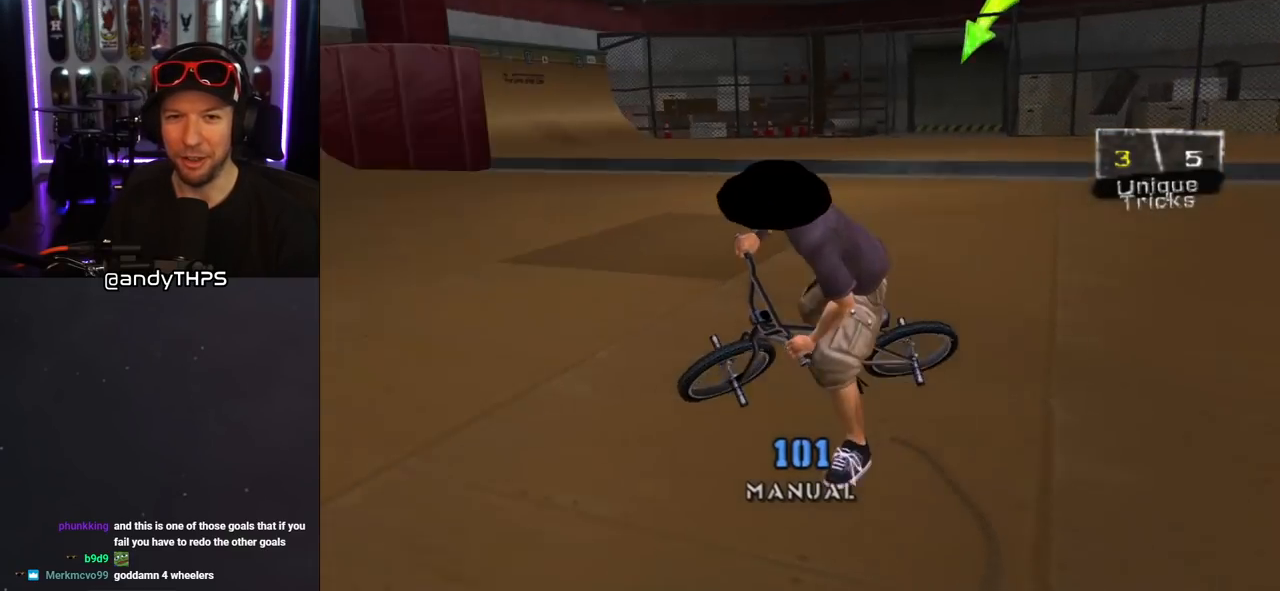
{"dt_ms": 500, "buttons": ["CROSS"], "left_stick": "right", "right_stick": "center", "events": [[500, "left_stick", "right"]]}